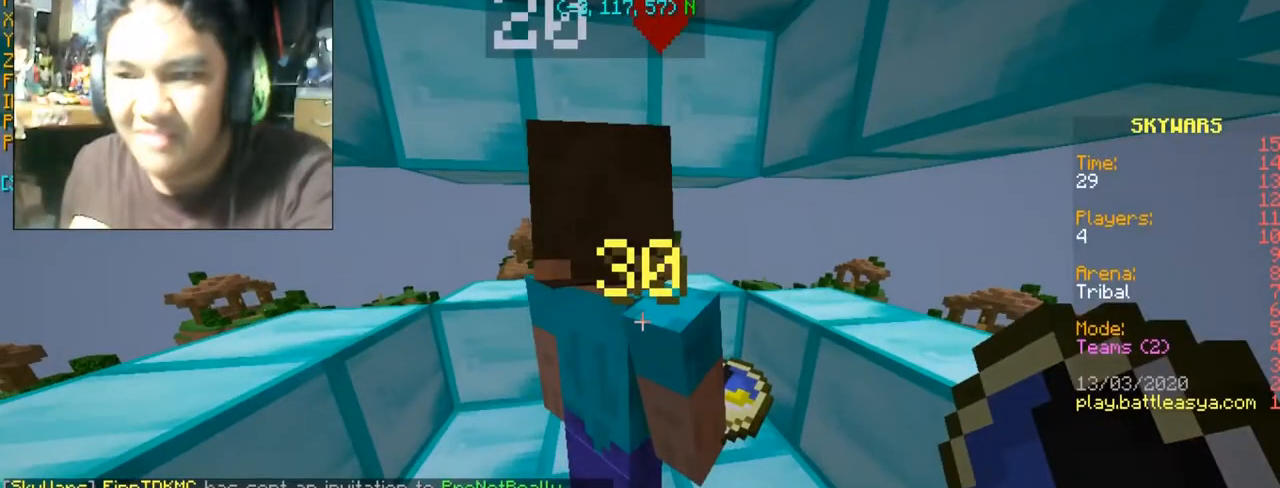
Gameplay with keyboard and mouse; each line is a JSON object with the keys and mouse buttons held at the frame after it. "events" lists presses ("down") and releases ("up") of "a", "d", "s", "space", "w", "mouse_left" and "mouse_right" between this image and that frame as [ms after this image, input, new state], when the widget could be followed in between. "mouse_left", "mouse_right" = the "left", "right" buttons of the "mouse" list. No other keys are recorded. Fast repeated clicks can show as one long hold. Mouse movement is not recorded.
{"keys": ["s"], "mouse": [], "events": [[500, "s", "down"]]}
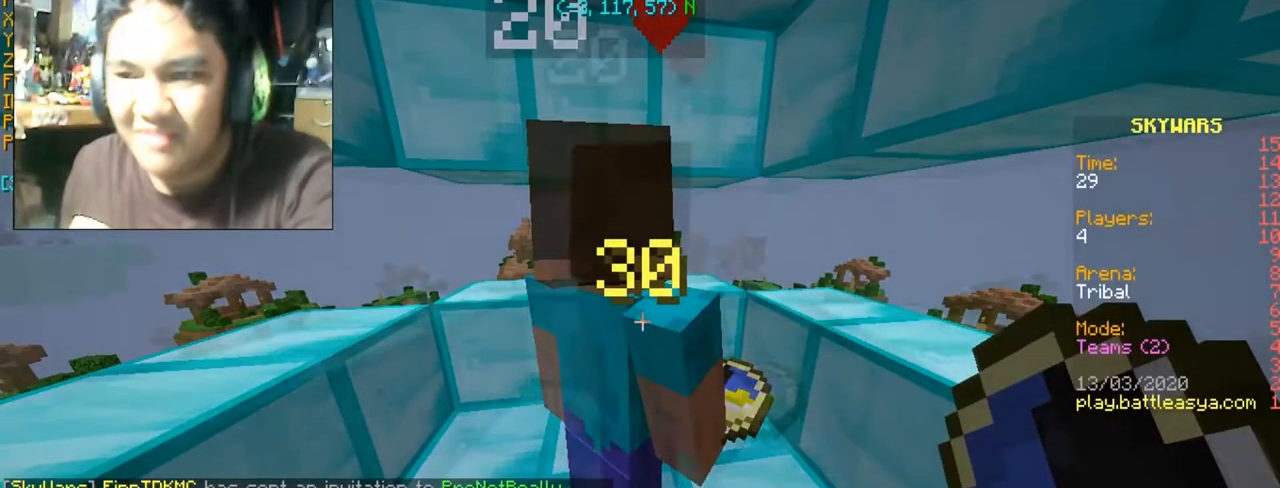
{"keys": [], "mouse": [], "events": [[67, "s", "up"]]}
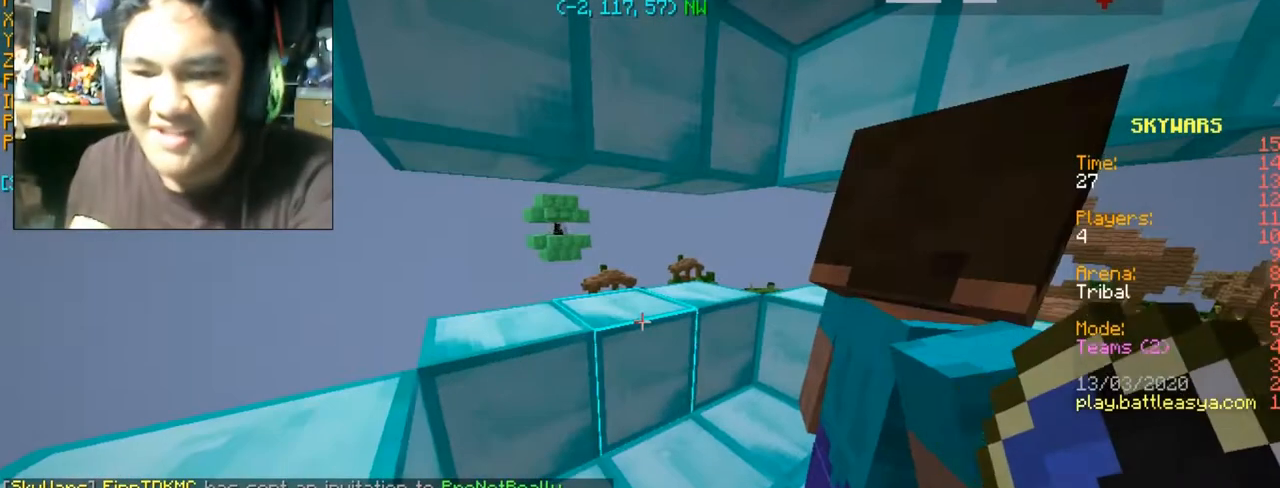
{"keys": [], "mouse": [], "events": []}
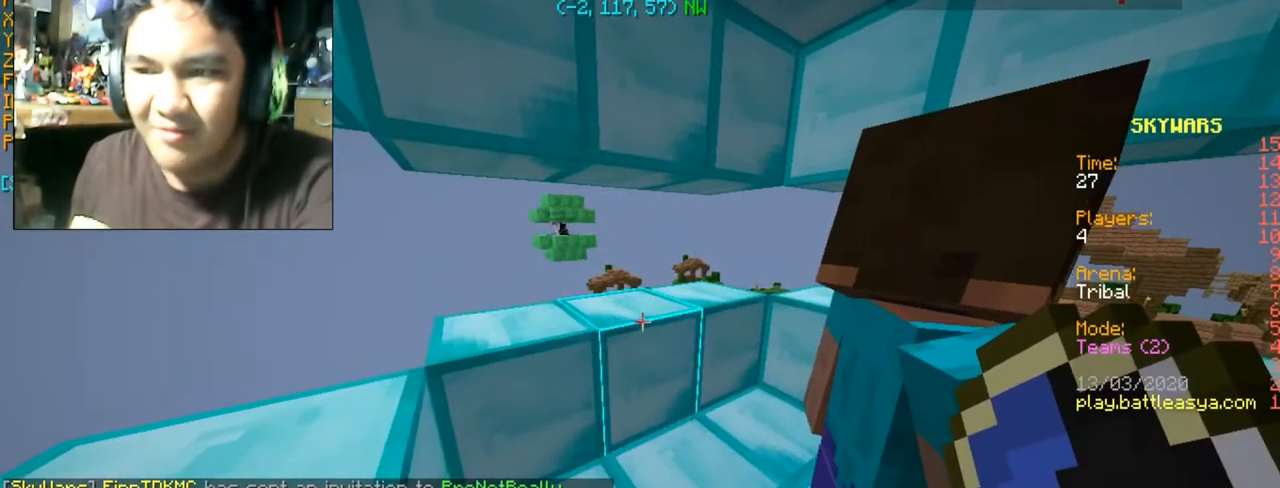
{"keys": [], "mouse": [], "events": []}
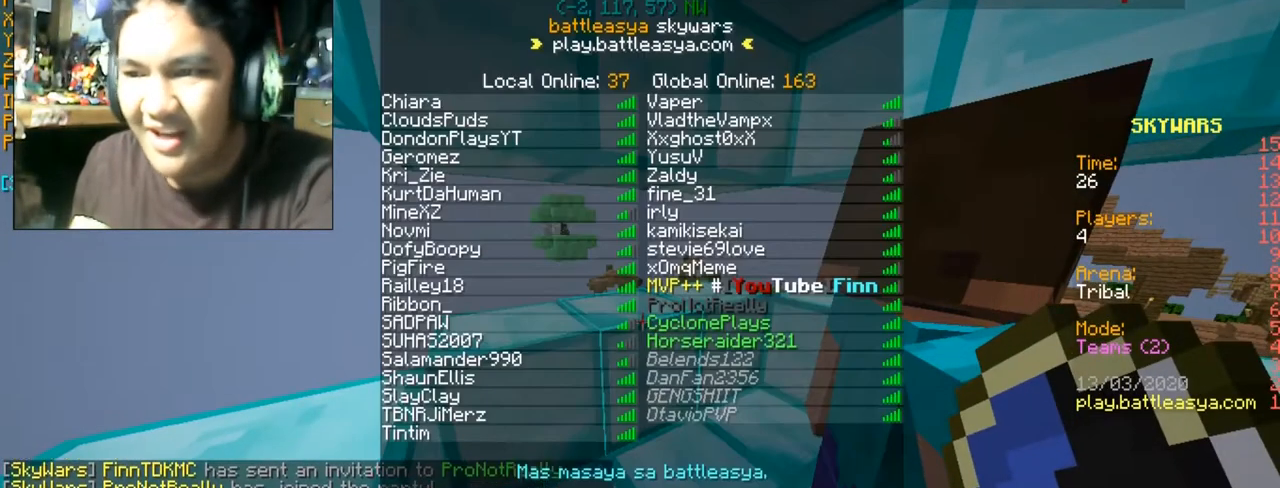
{"keys": [], "mouse": [], "events": []}
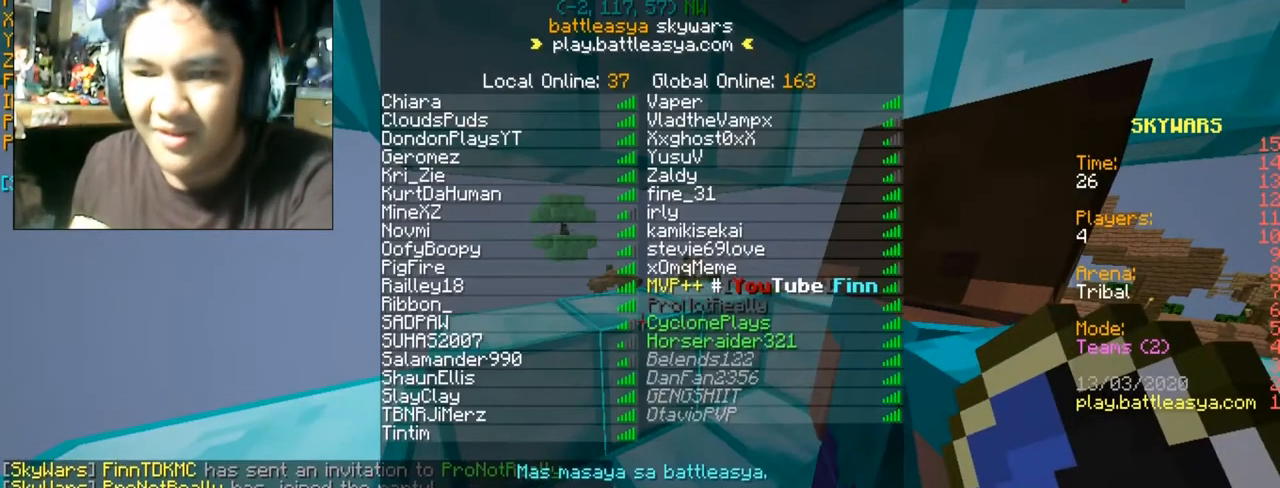
{"keys": ["w"], "mouse": [], "events": [[467, "w", "down"]]}
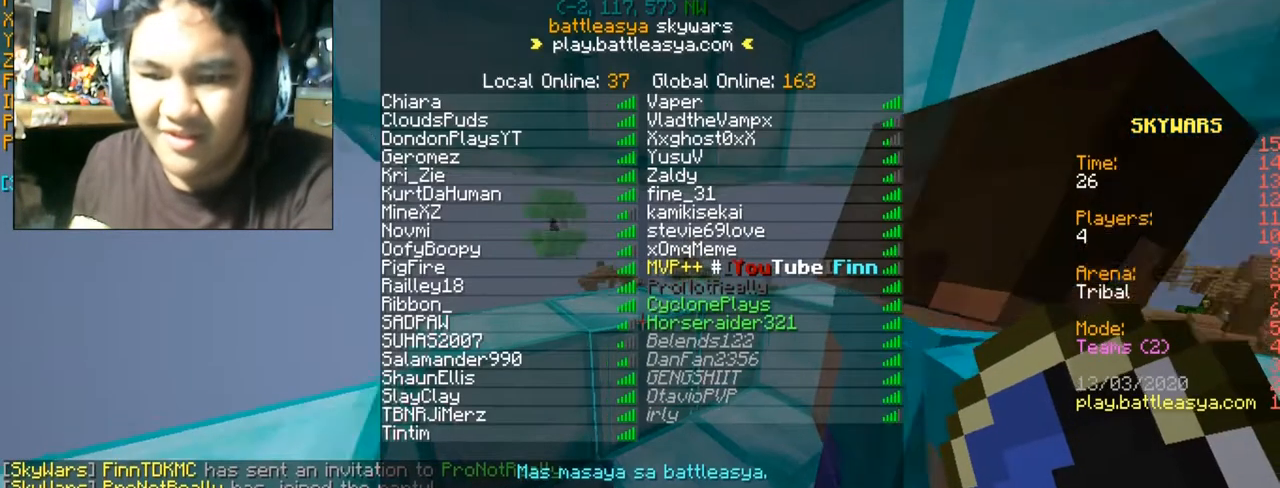
{"keys": [], "mouse": [], "events": [[167, "w", "up"]]}
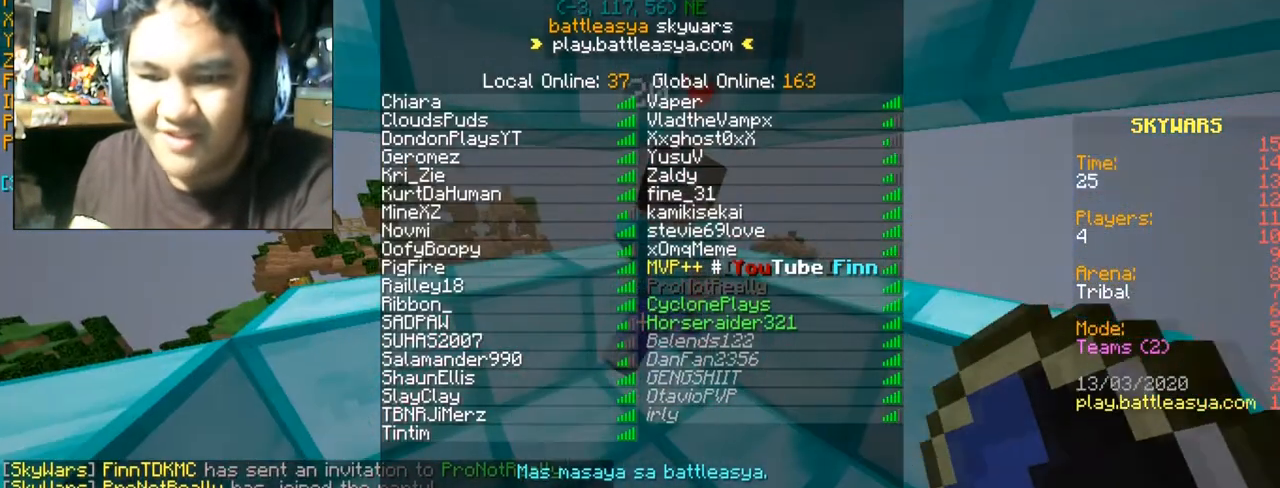
{"keys": [], "mouse": [], "events": []}
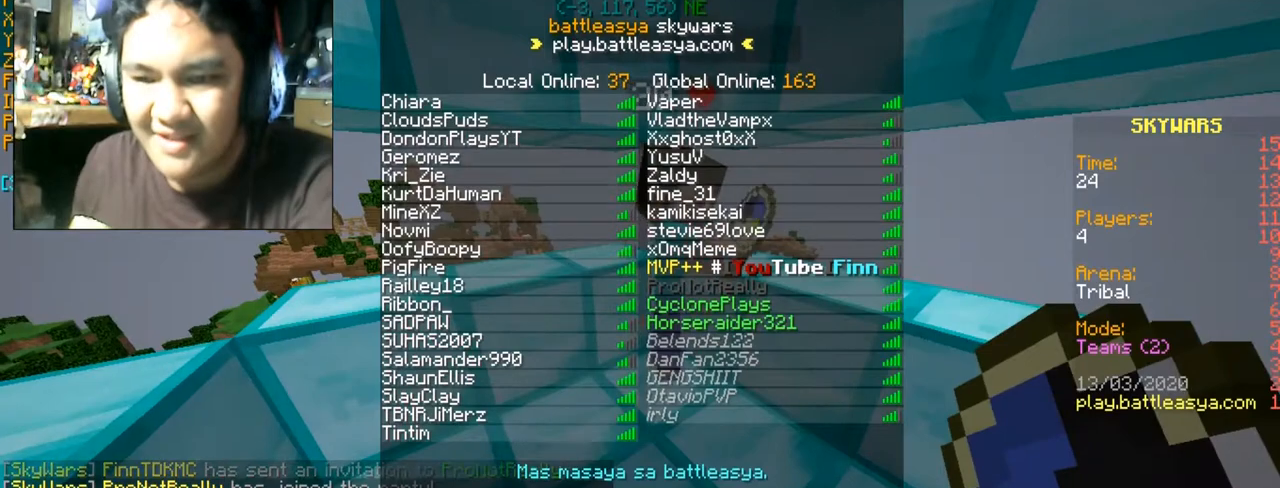
{"keys": [], "mouse": [], "events": []}
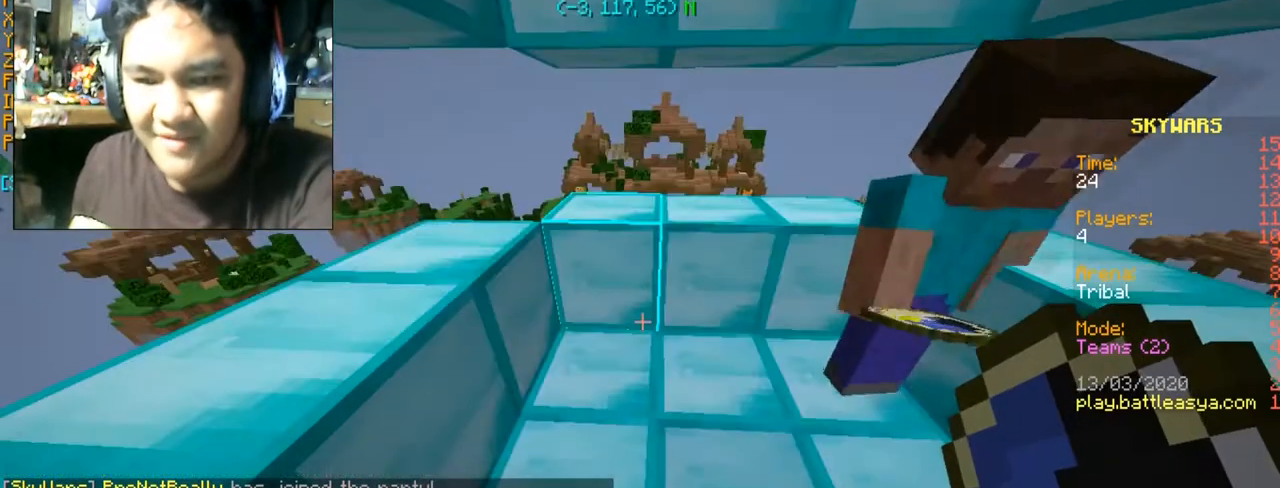
{"keys": [], "mouse": [], "events": []}
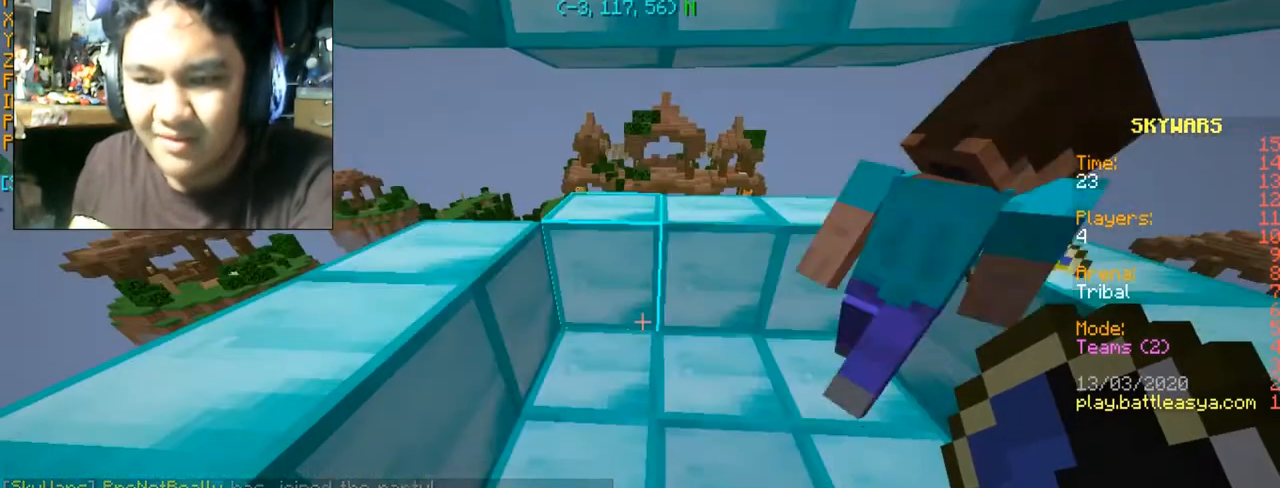
{"keys": [], "mouse": [], "events": []}
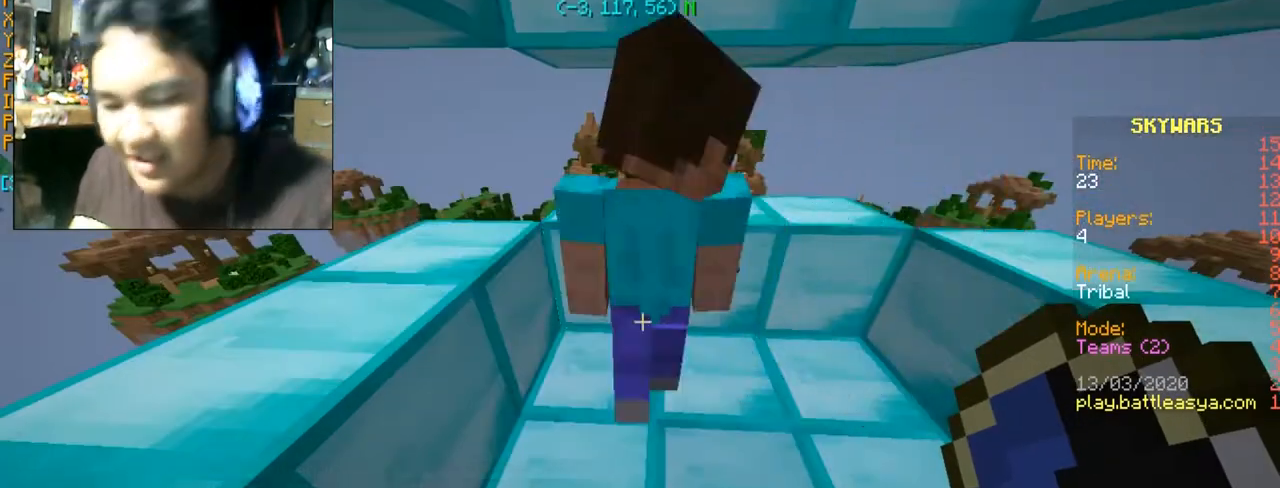
{"keys": [], "mouse": [], "events": []}
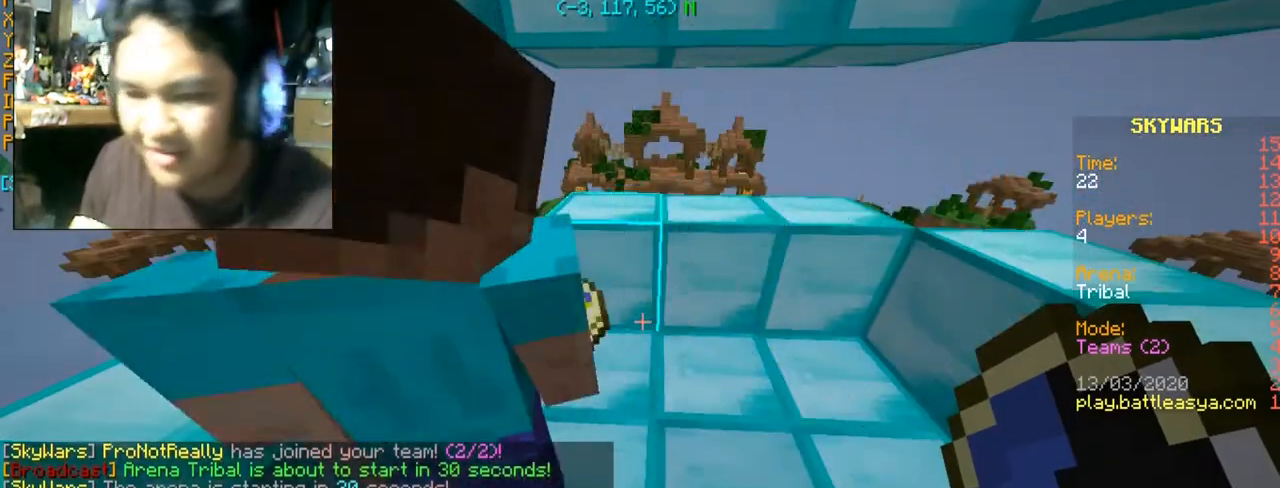
{"keys": [], "mouse": [], "events": []}